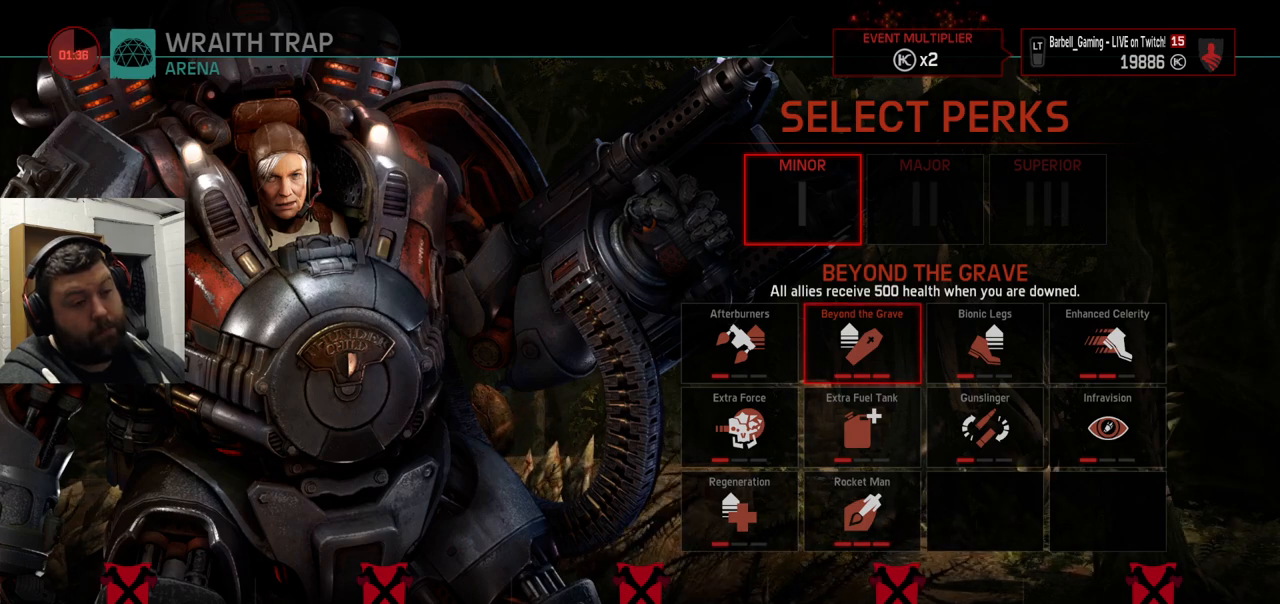
Gameplay with a controller (PlayStation layout); each line is a JSON object with the inputs held at the frame after it. "events" lists button and stick changes between this image and that frame as [ms after this image, input, new state], when the widget could be followed in between.
{"buttons": ["DPAD_LEFT"], "left_stick": "center", "right_stick": "center", "events": [[483, "DPAD_LEFT", "down"]]}
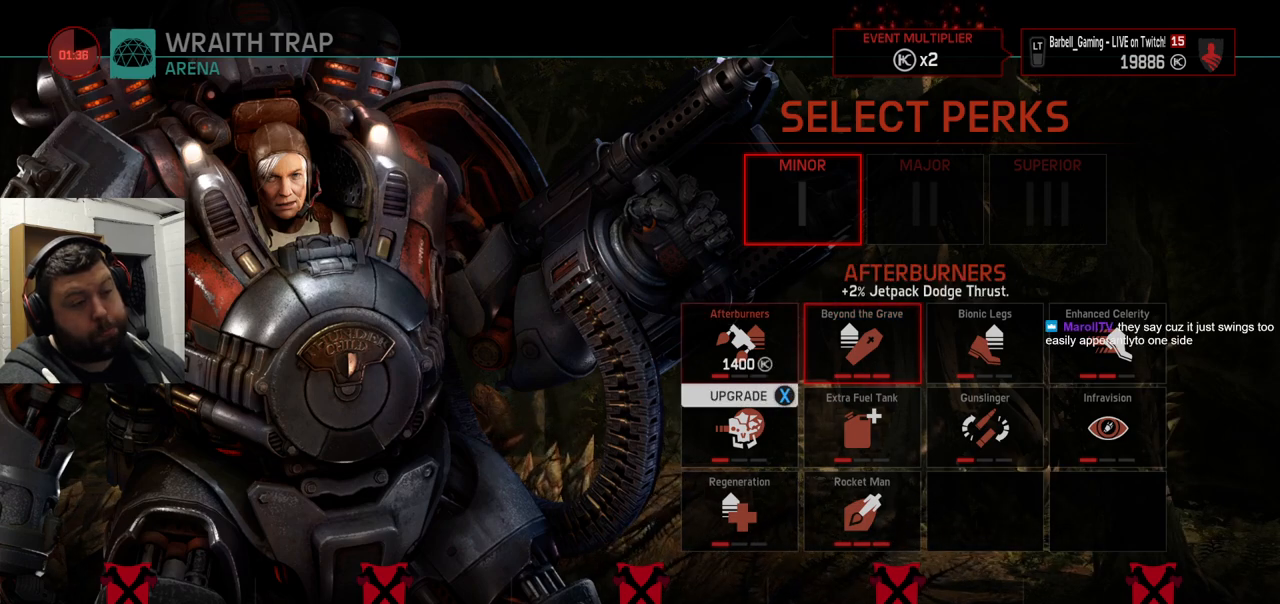
{"buttons": [], "left_stick": "center", "right_stick": "center", "events": [[50, "DPAD_LEFT", "up"]]}
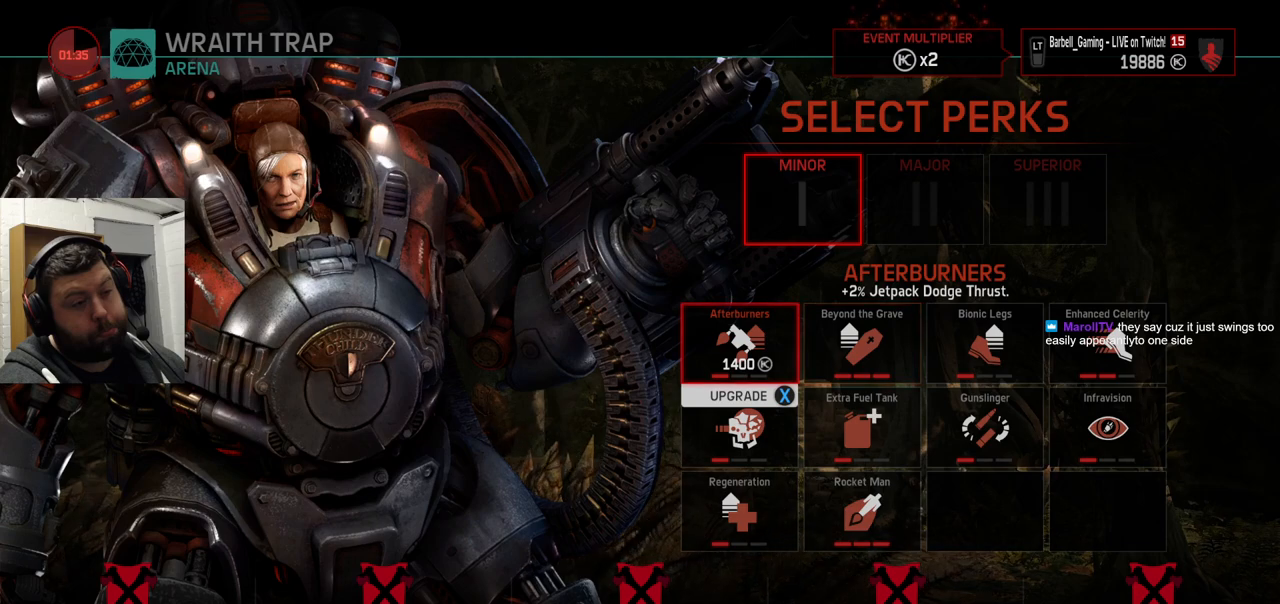
{"buttons": [], "left_stick": "center", "right_stick": "center", "events": [[183, "DPAD_DOWN", "down"], [250, "DPAD_DOWN", "up"]]}
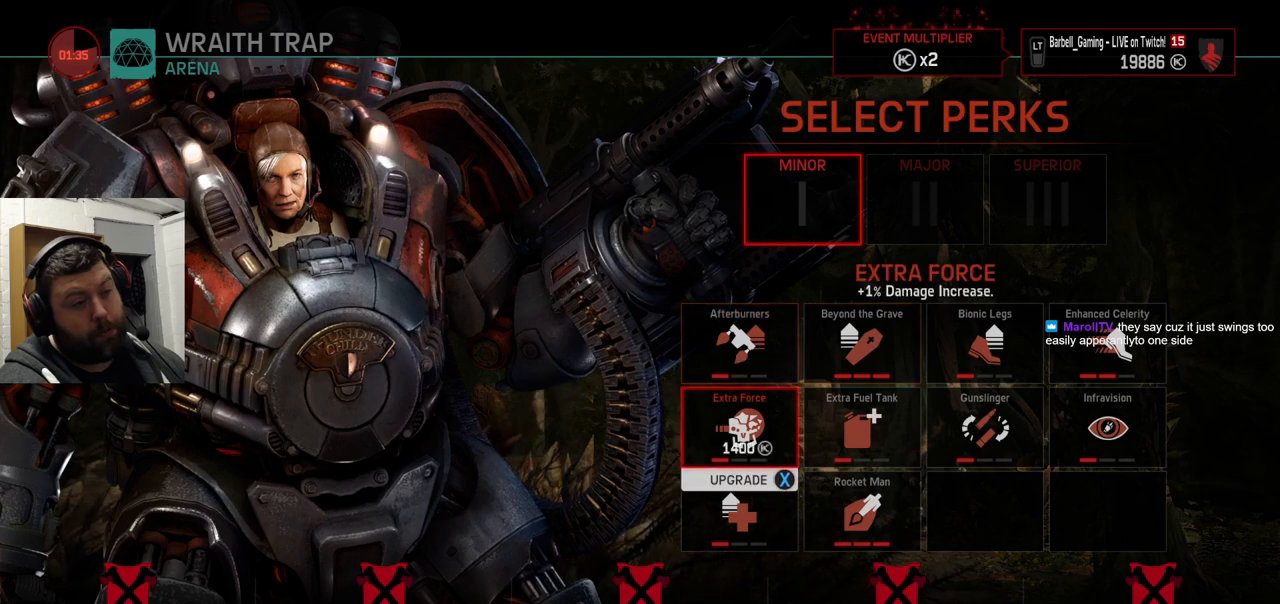
{"buttons": [], "left_stick": "center", "right_stick": "center", "events": [[50, "DPAD_RIGHT", "down"], [100, "DPAD_RIGHT", "up"]]}
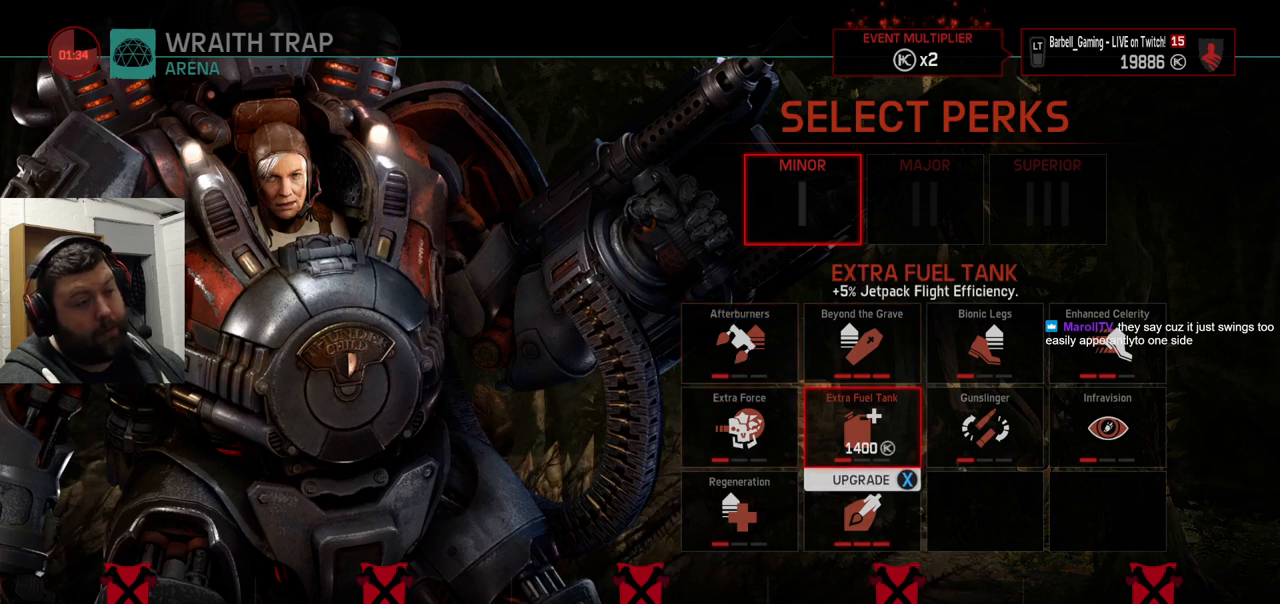
{"buttons": [], "left_stick": "center", "right_stick": "center", "events": [[300, "DPAD_LEFT", "down"], [383, "DPAD_LEFT", "up"]]}
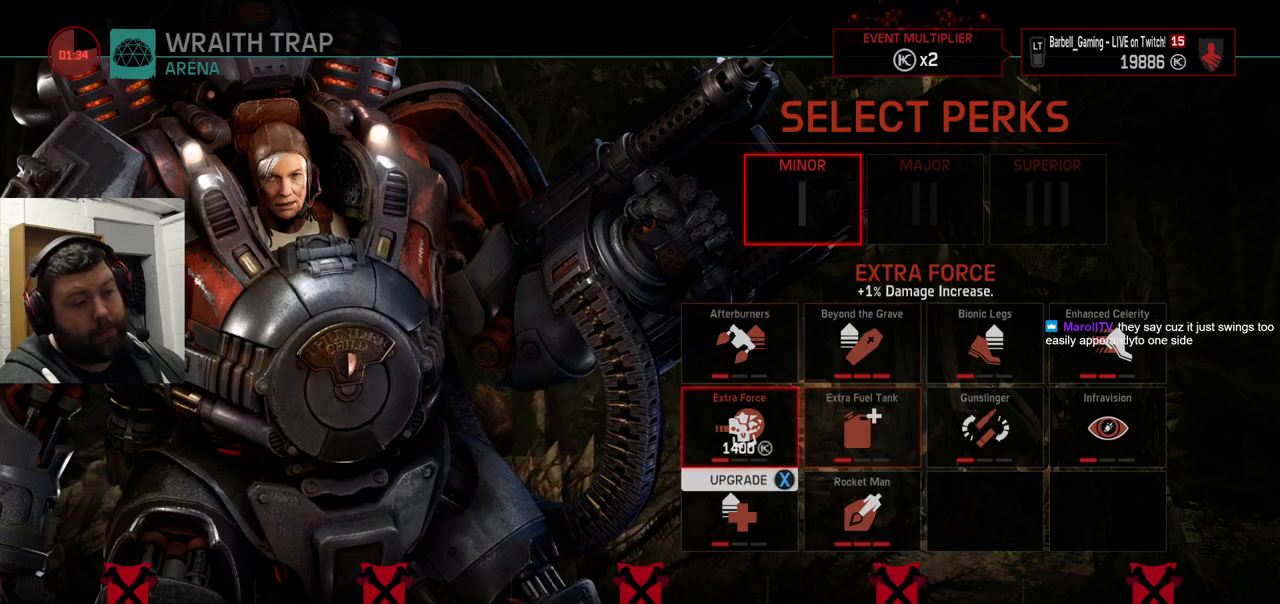
{"buttons": [], "left_stick": "center", "right_stick": "center", "events": []}
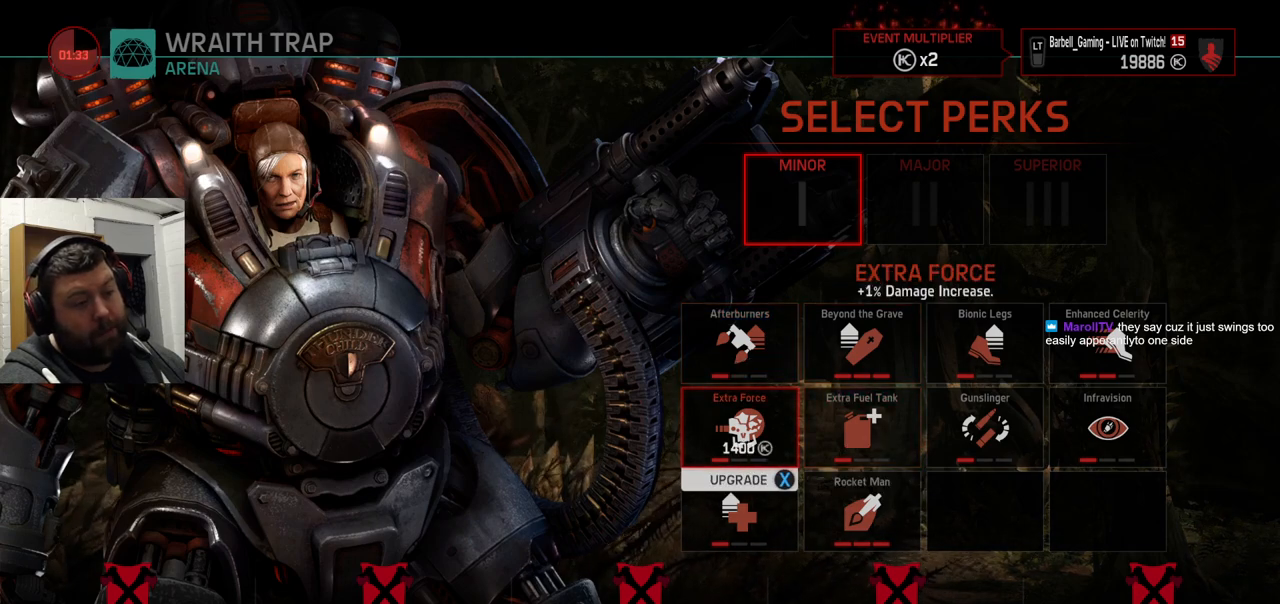
{"buttons": [], "left_stick": "center", "right_stick": "center", "events": []}
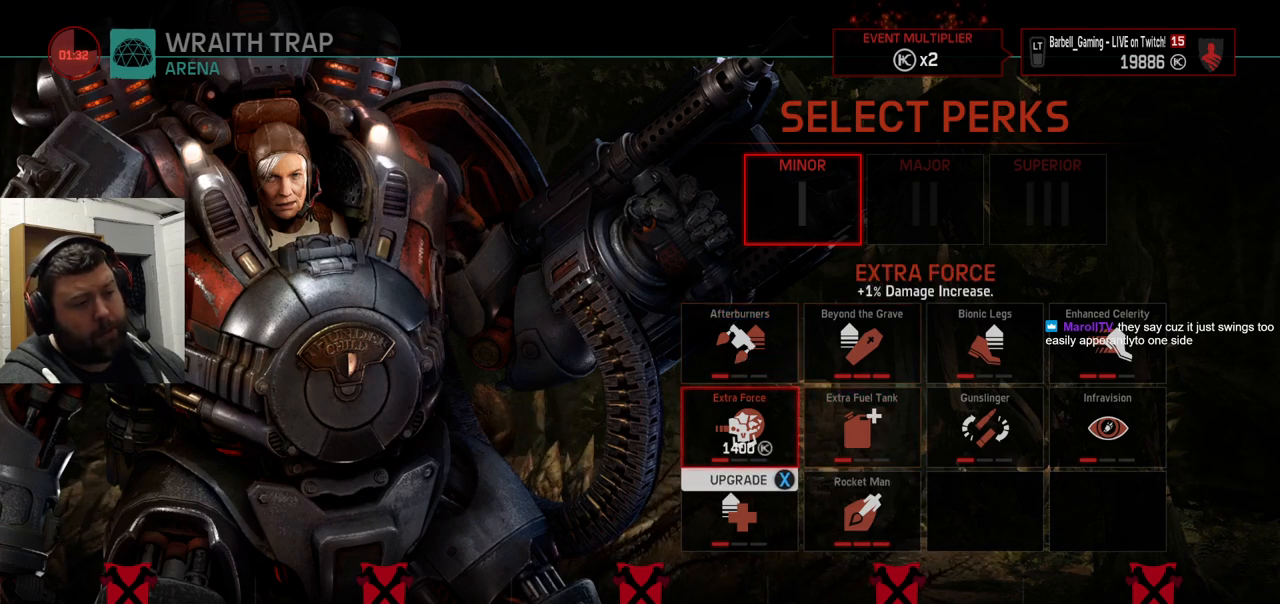
{"buttons": [], "left_stick": "center", "right_stick": "center", "events": []}
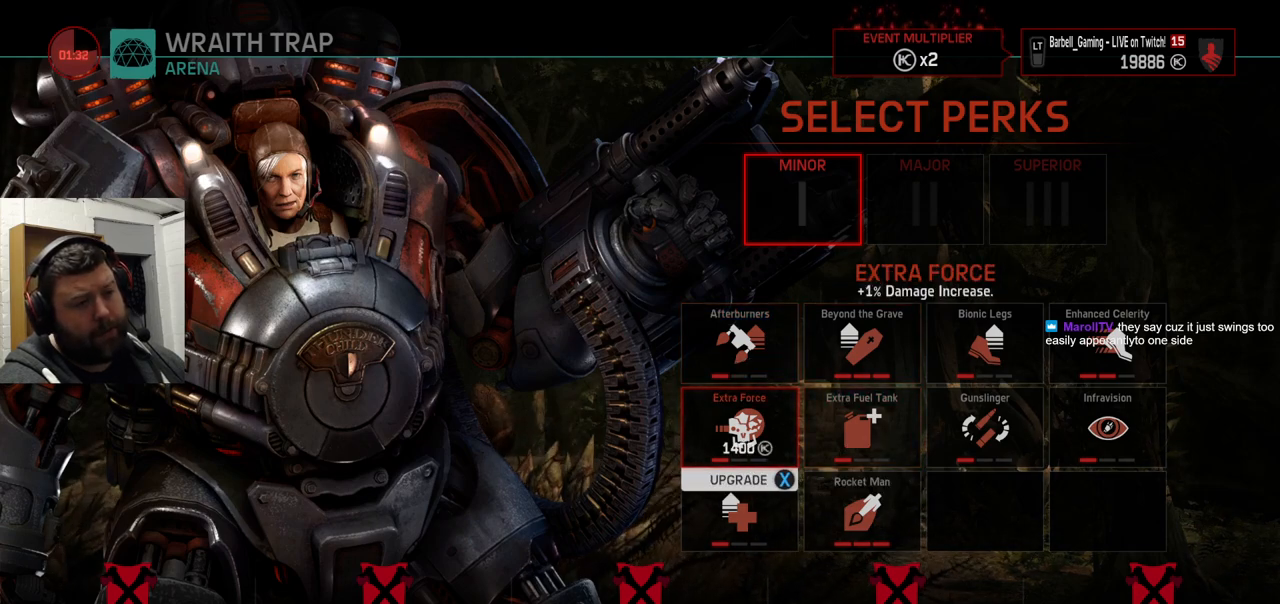
{"buttons": [], "left_stick": "center", "right_stick": "center", "events": []}
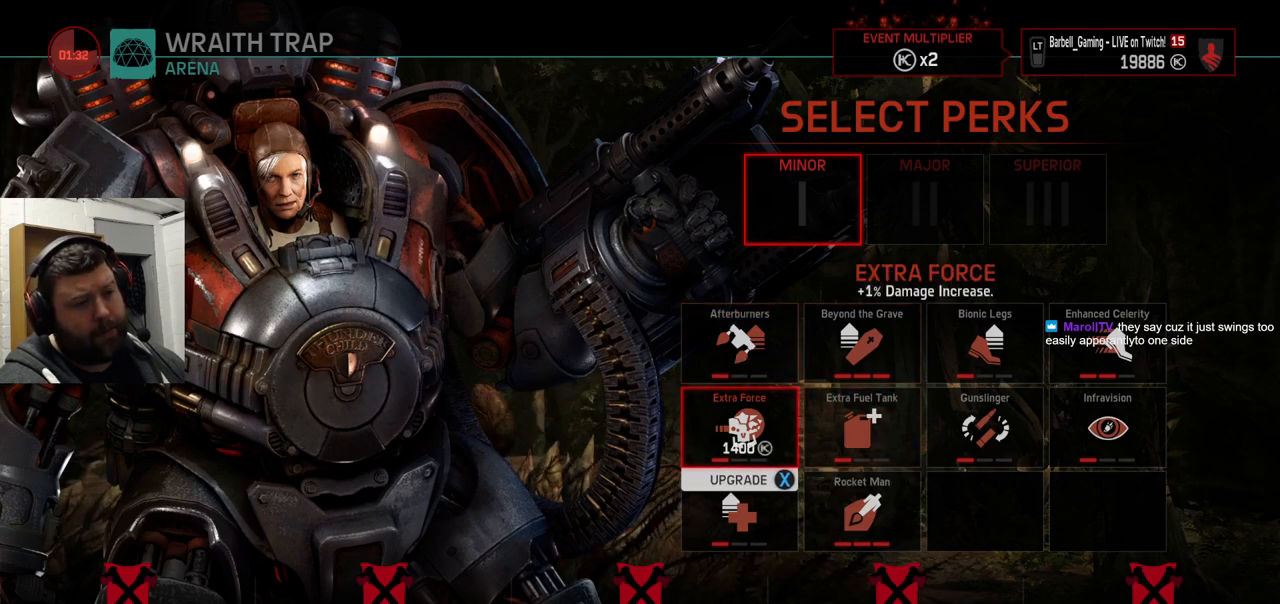
{"buttons": [], "left_stick": "center", "right_stick": "center", "events": [[133, "DPAD_RIGHT", "down"], [183, "DPAD_RIGHT", "up"], [317, "DPAD_UP", "down"], [417, "DPAD_UP", "up"]]}
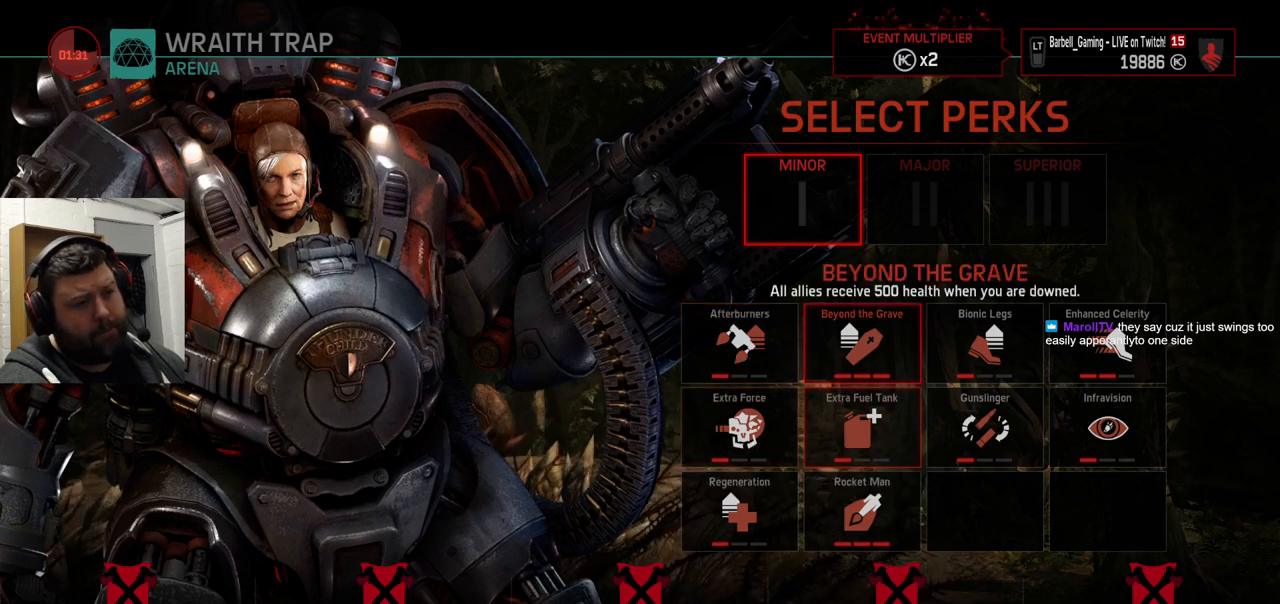
{"buttons": [], "left_stick": "center", "right_stick": "center", "events": []}
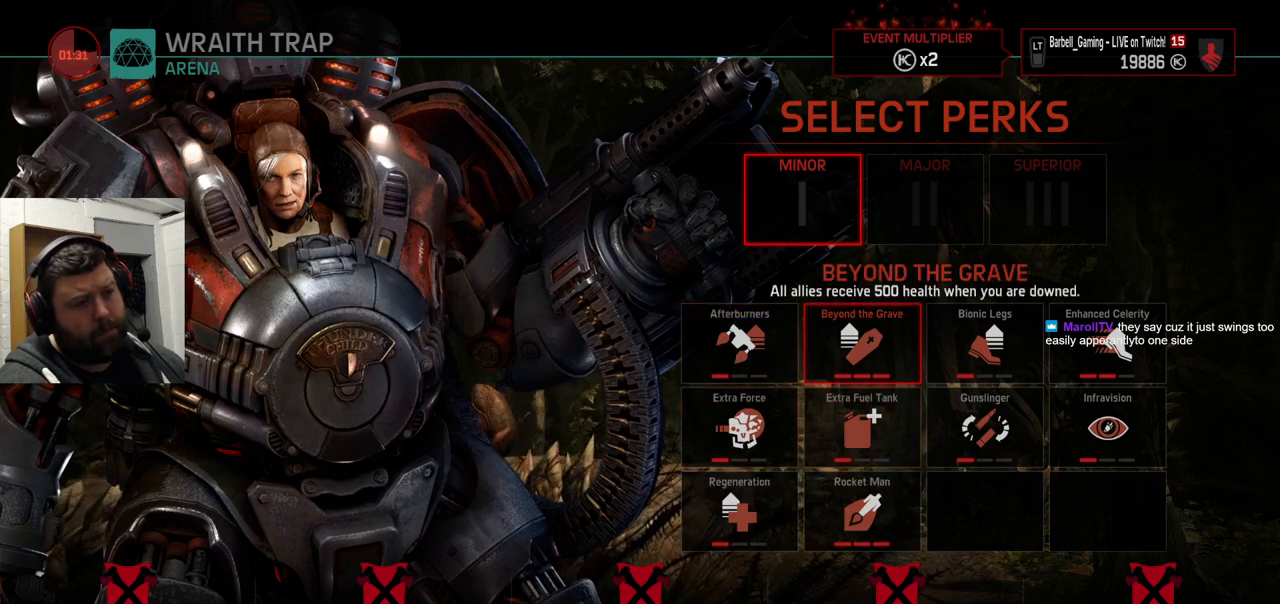
{"buttons": [], "left_stick": "center", "right_stick": "center", "events": []}
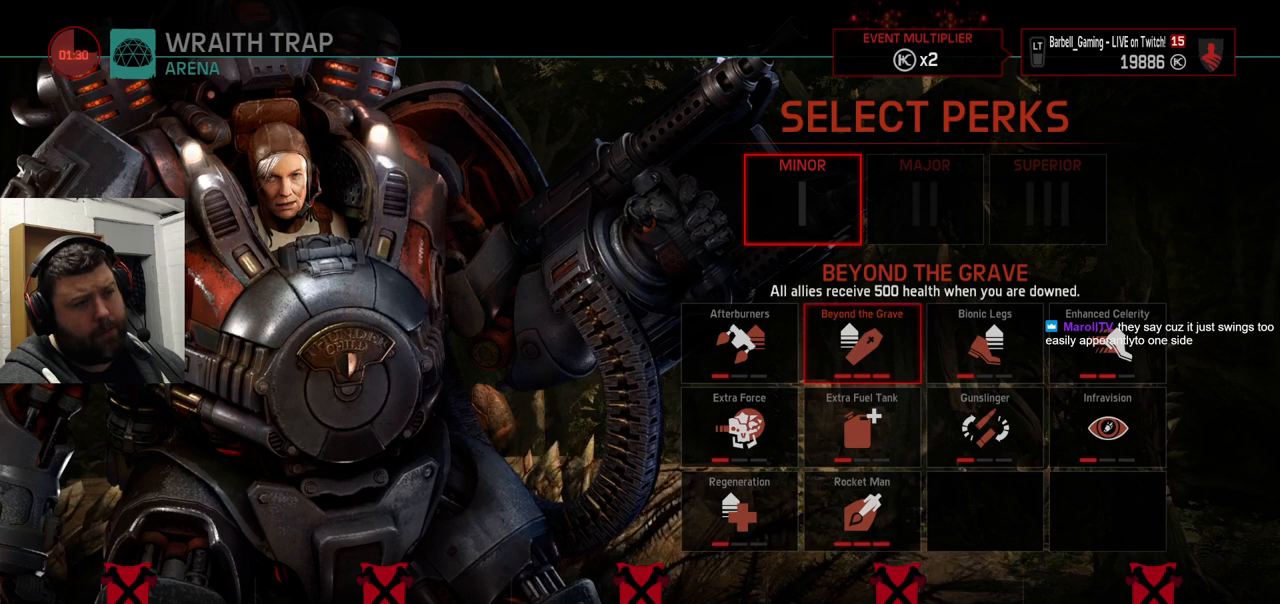
{"buttons": [], "left_stick": "center", "right_stick": "center", "events": []}
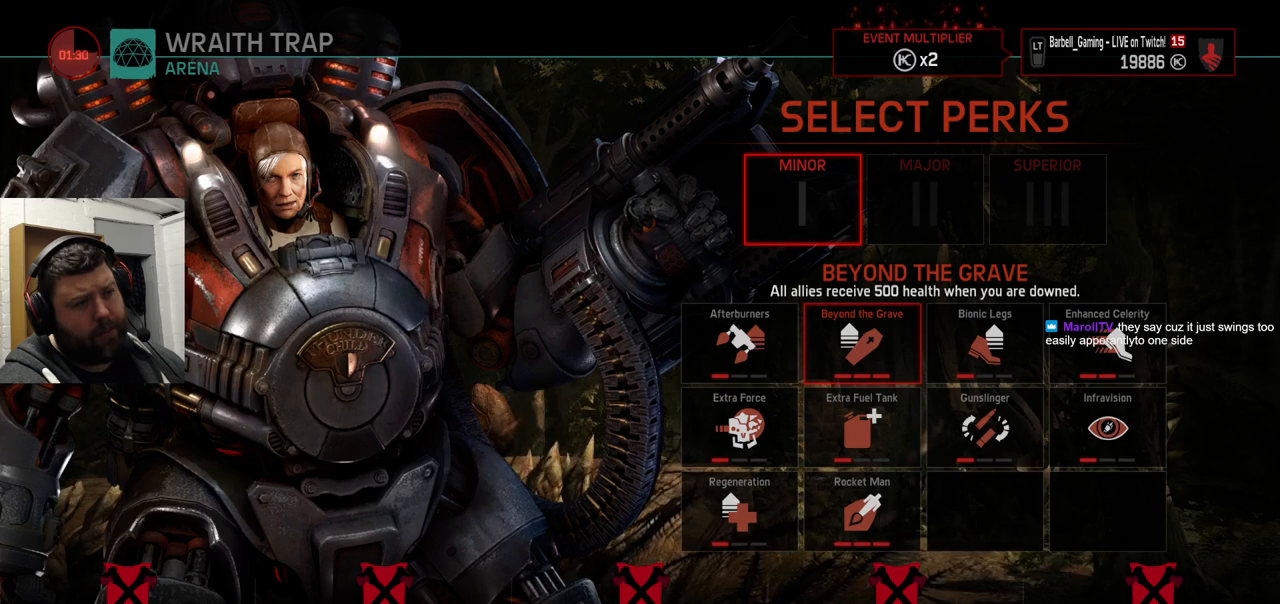
{"buttons": [], "left_stick": "center", "right_stick": "center", "events": []}
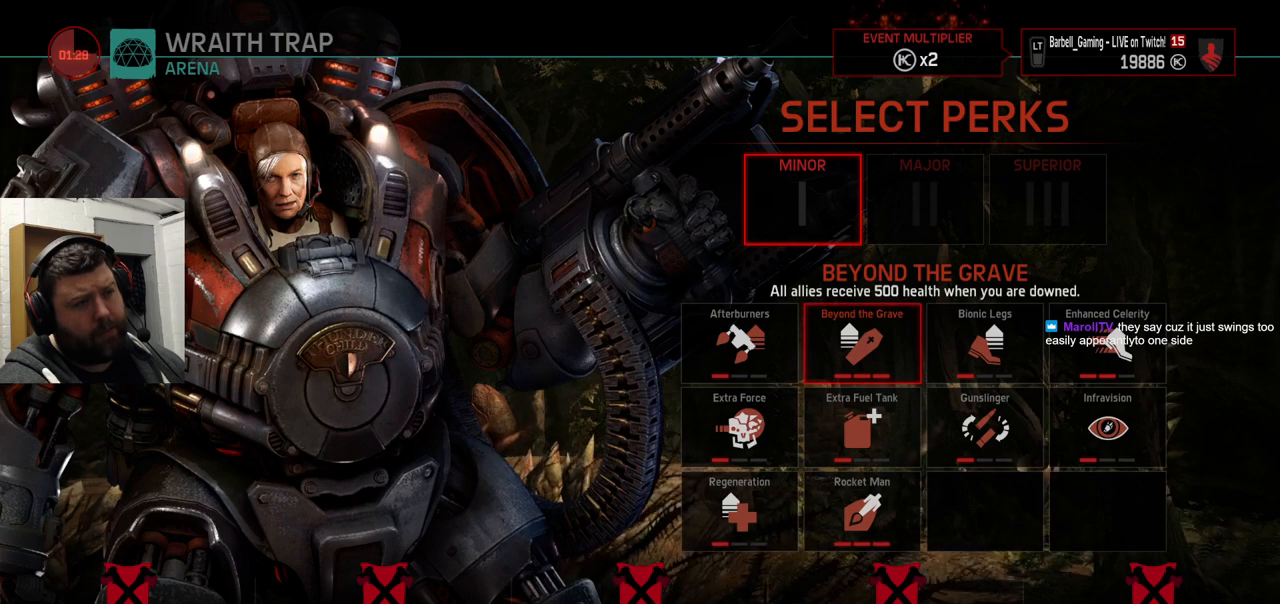
{"buttons": [], "left_stick": "center", "right_stick": "center", "events": []}
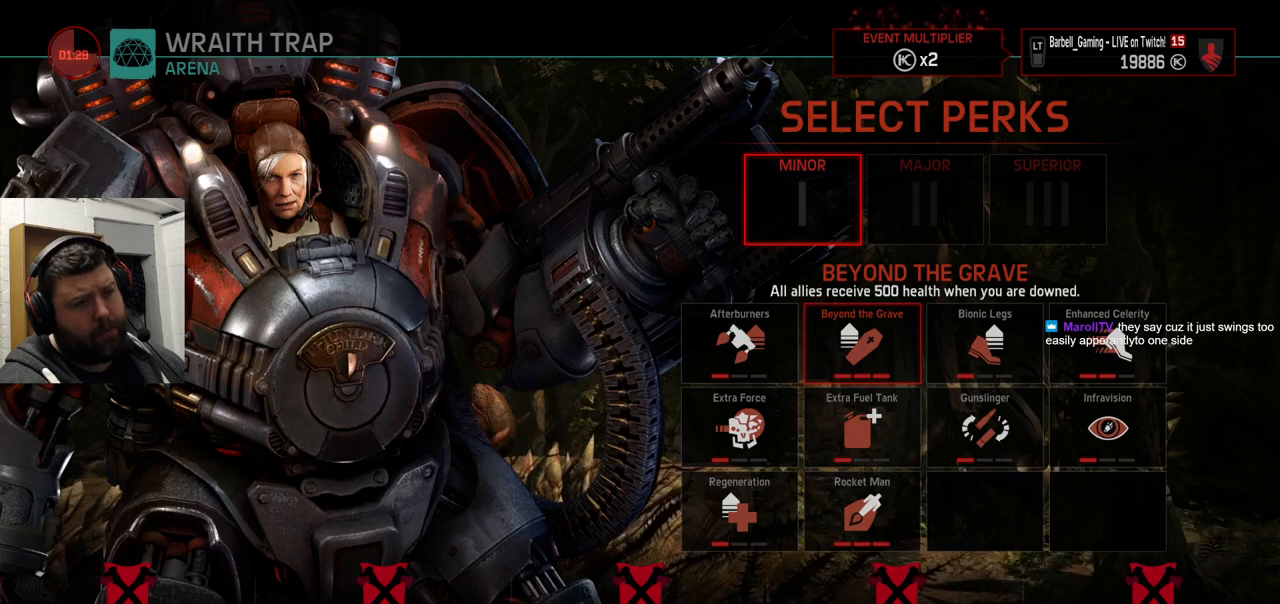
{"buttons": [], "left_stick": "center", "right_stick": "center", "events": []}
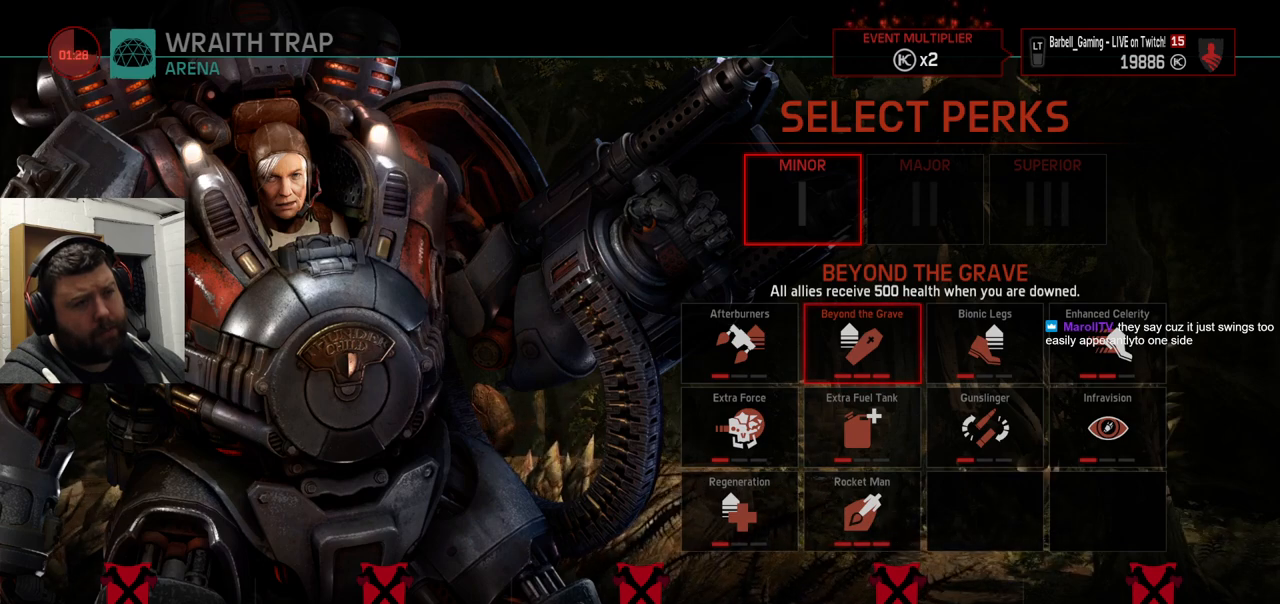
{"buttons": [], "left_stick": "center", "right_stick": "center", "events": [[283, "DPAD_RIGHT", "down"], [367, "DPAD_RIGHT", "up"]]}
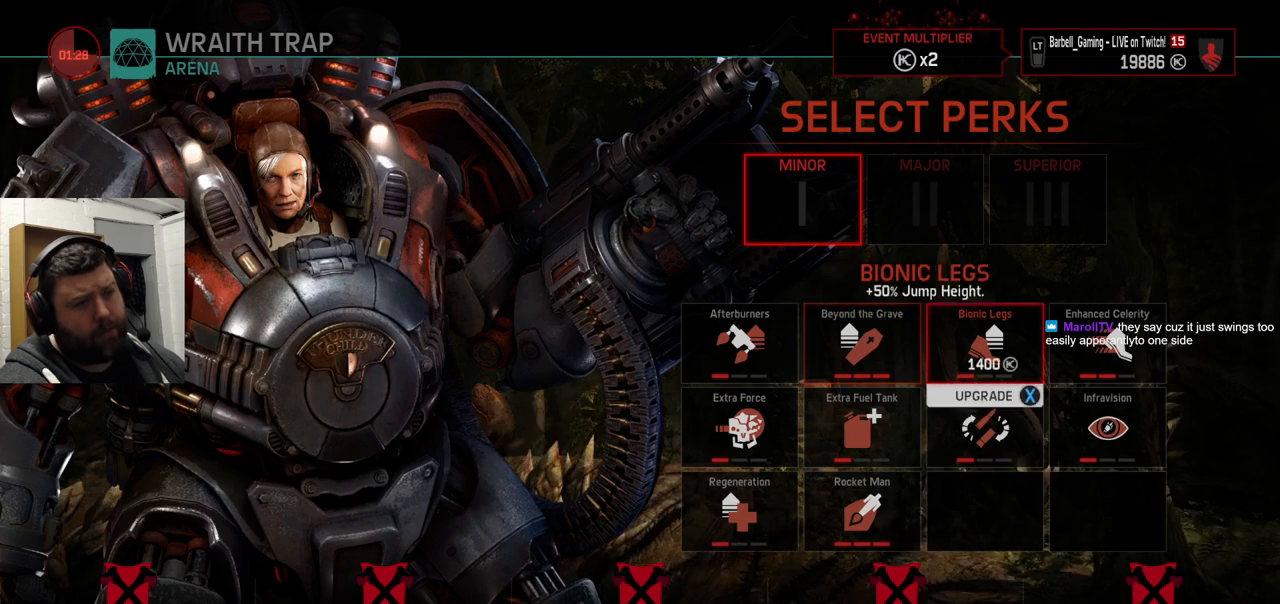
{"buttons": [], "left_stick": "center", "right_stick": "center", "events": [[67, "DPAD_DOWN", "down"], [117, "DPAD_DOWN", "up"], [267, "DPAD_LEFT", "down"], [333, "DPAD_LEFT", "up"]]}
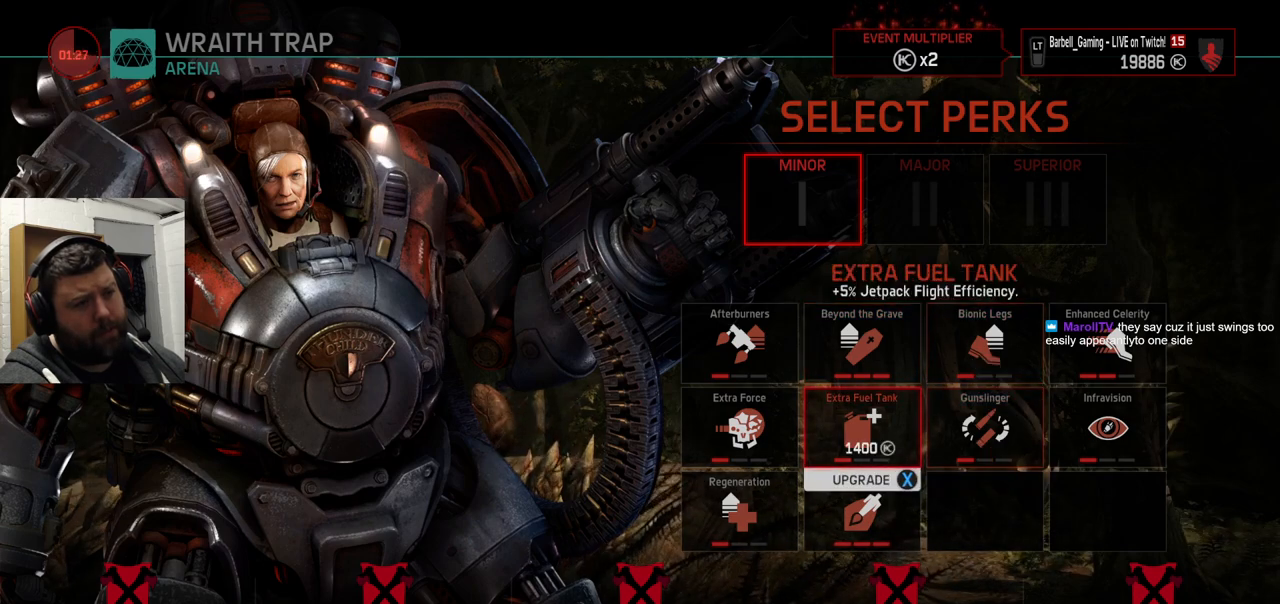
{"buttons": [], "left_stick": "center", "right_stick": "center", "events": []}
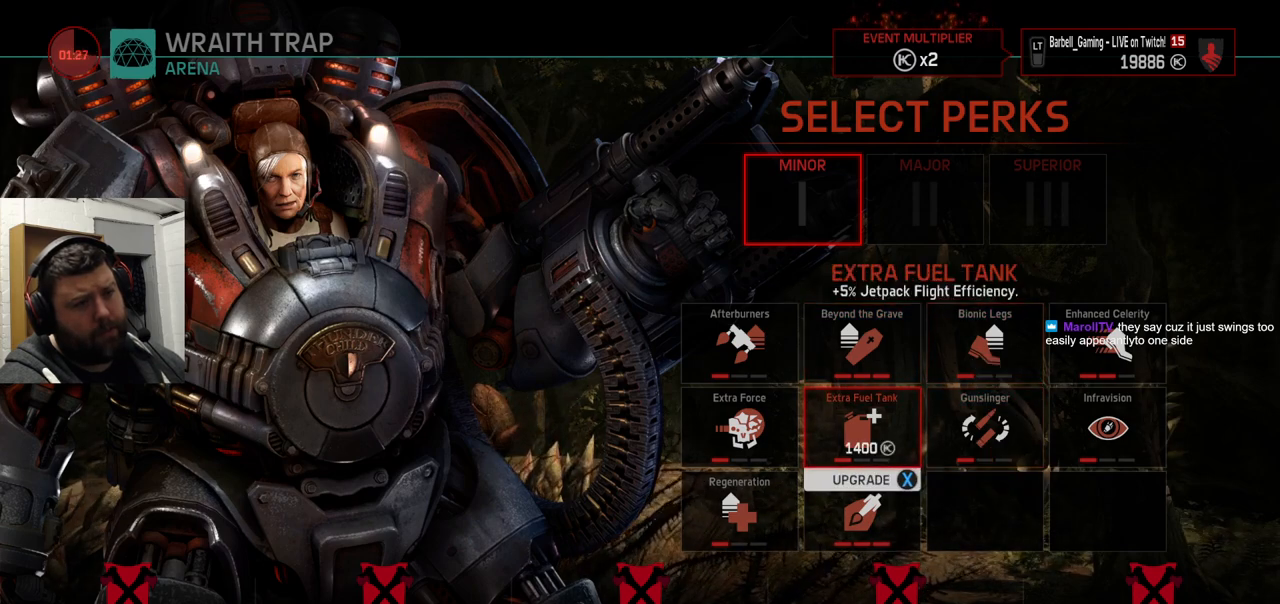
{"buttons": [], "left_stick": "center", "right_stick": "center", "events": [[383, "DPAD_RIGHT", "down"], [450, "DPAD_RIGHT", "up"]]}
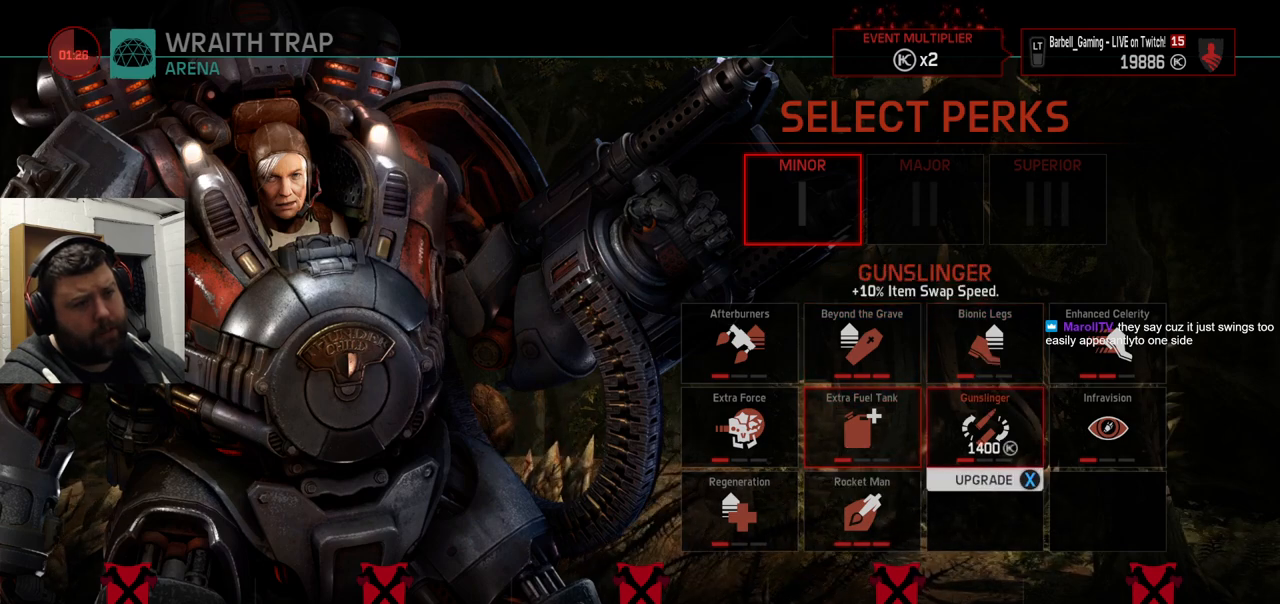
{"buttons": [], "left_stick": "center", "right_stick": "center", "events": [[233, "DPAD_LEFT", "down"], [317, "DPAD_LEFT", "up"], [400, "DPAD_LEFT", "down"], [450, "DPAD_LEFT", "up"]]}
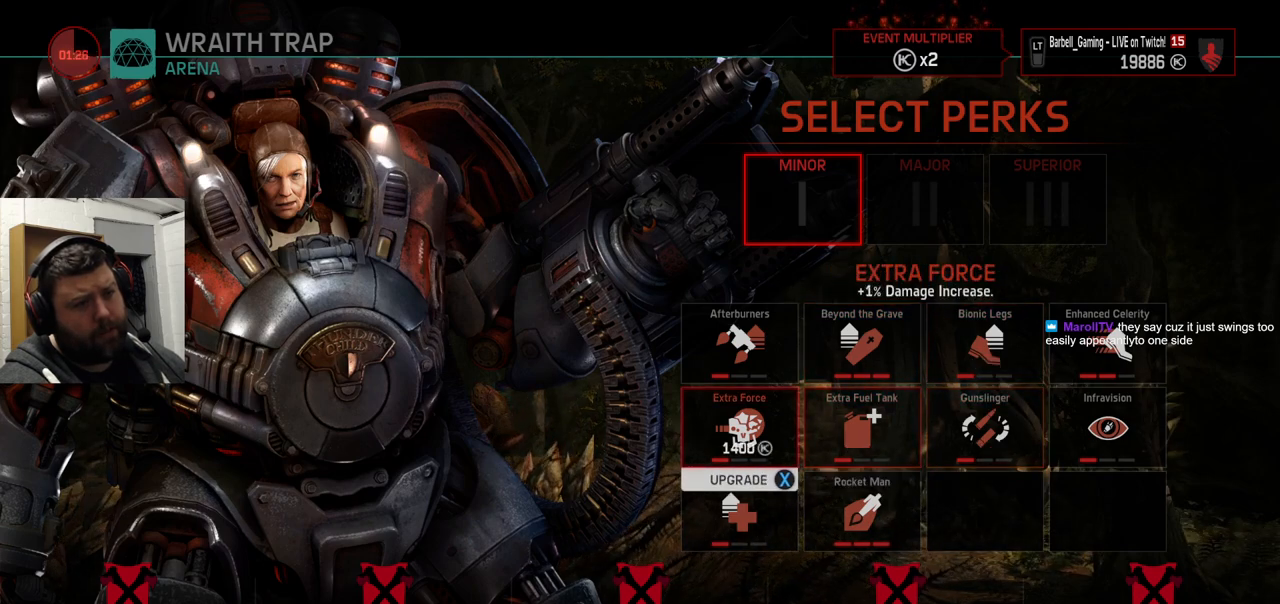
{"buttons": ["DPAD_DOWN"], "left_stick": "center", "right_stick": "center", "events": [[267, "DPAD_RIGHT", "down"], [350, "DPAD_RIGHT", "up"], [500, "DPAD_DOWN", "down"]]}